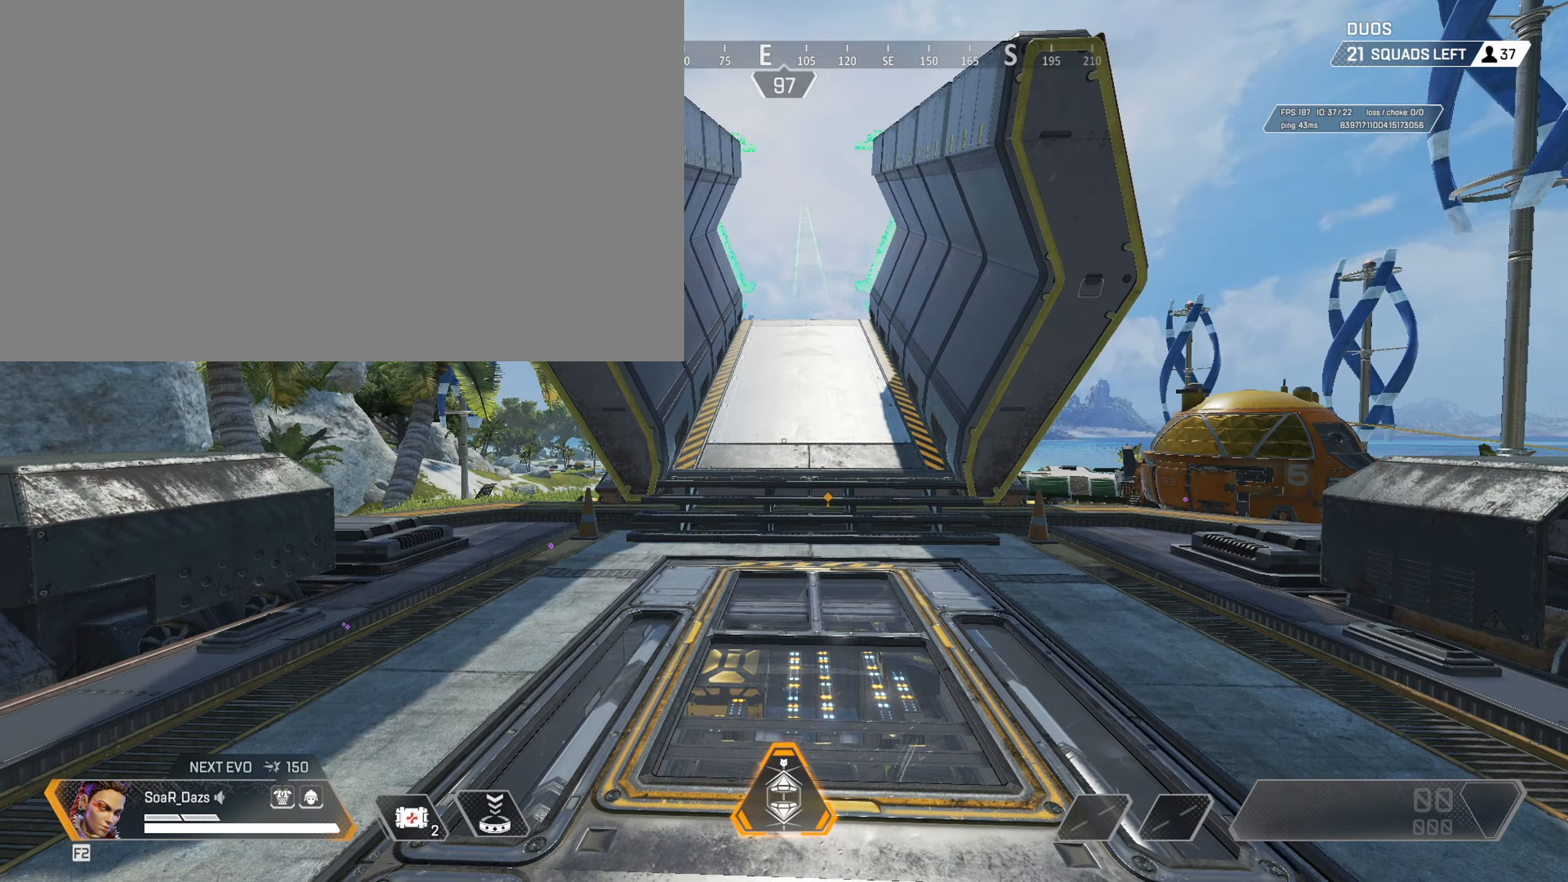
Gameplay with keyboard and mouse; each line is a JSON object with the keys and mouse buttons held at the frame after it. "events" lists presses ("down") and releases ("up") of "1", "2", "3", "4", "5", "a", "alt", "c", "caps_lock", "ctrl", "d", "e", "f", "g", "q", "r", "s", "shift", "space", "t", "tab", "v", "w", "x", "z", "mouse_left", "mouse_wheel" and "mouse_right" between this image and that frame as [ms after this image, input, new state], when the widget could be followed in between. "mouse_left", "mouse_wheel", "mouse_right" = the "left", "wheel", "right" buttons of the "mouse" list. No other keys are recorded. "wheel" means that the mouse wheel is clicked or scrolled. Not read: mouse_move.
{"keys": [], "mouse": [], "events": []}
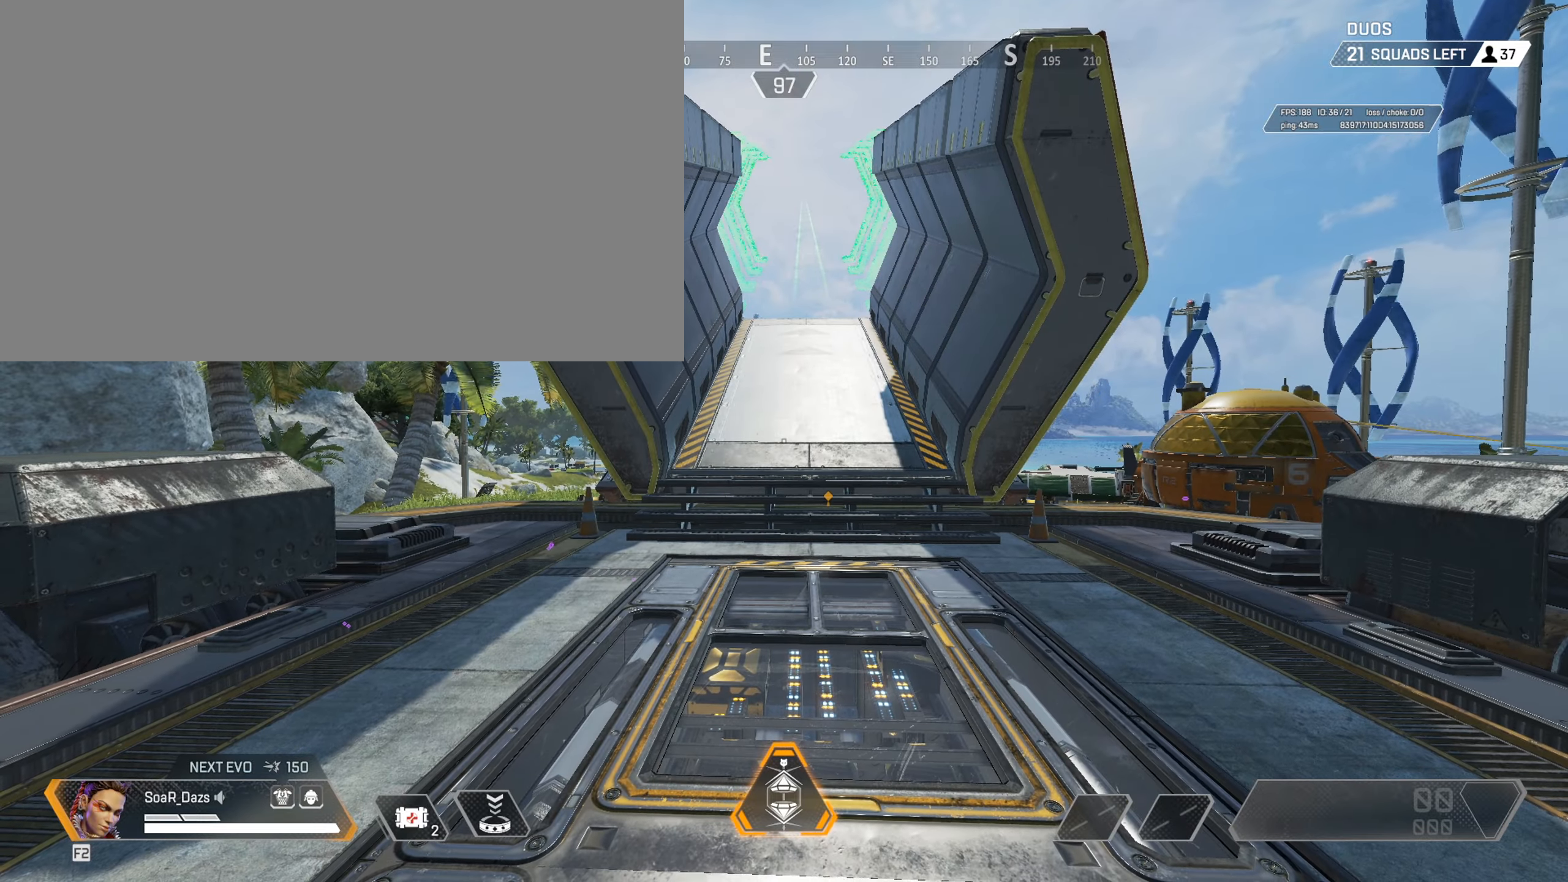
{"keys": [], "mouse": [], "events": []}
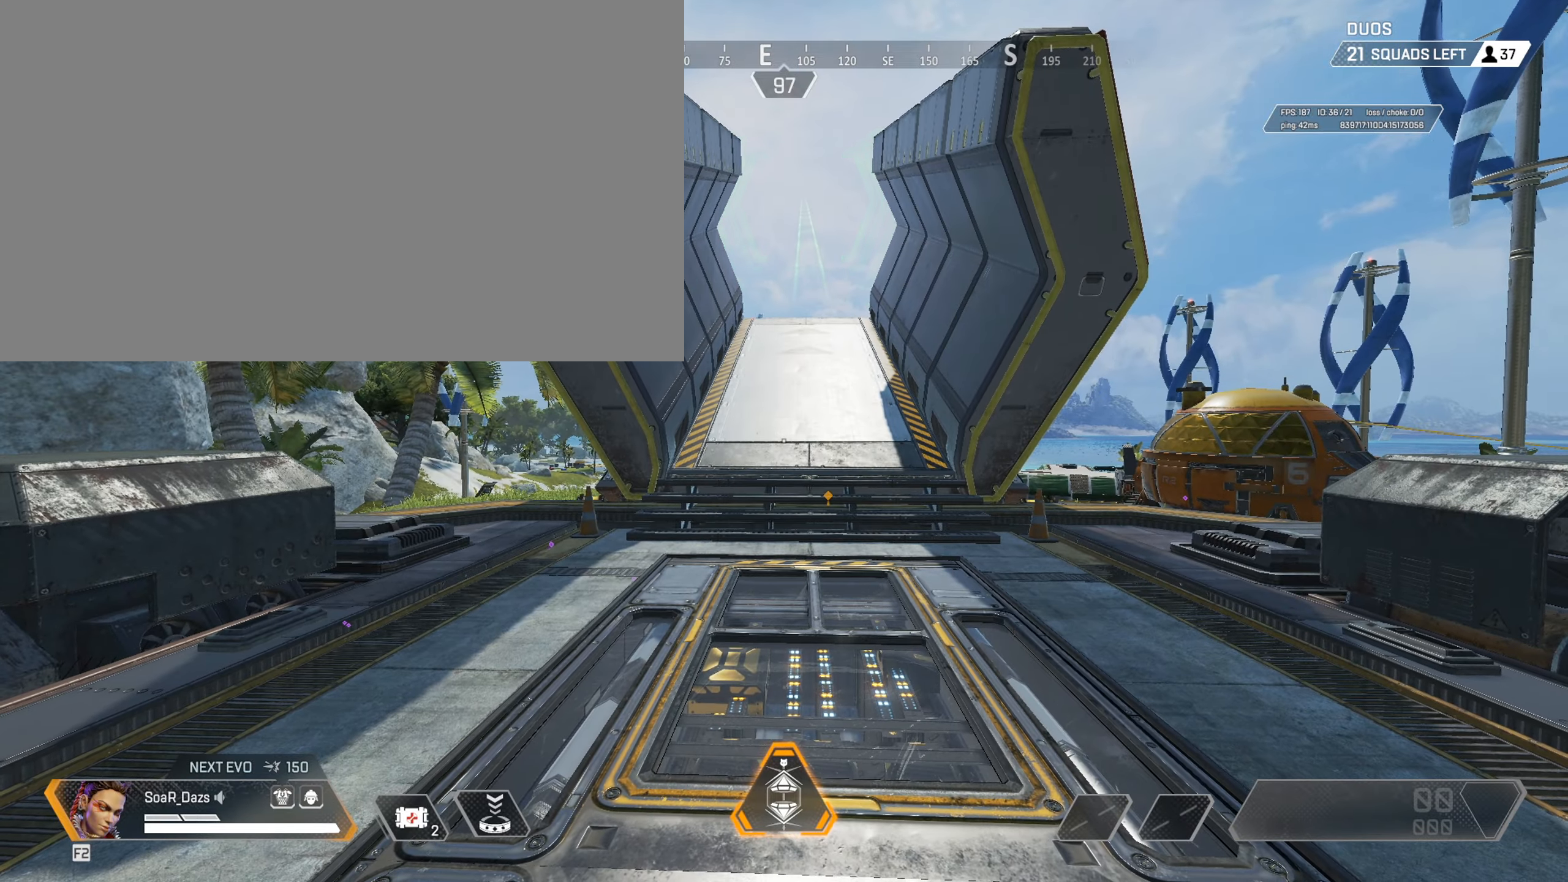
{"keys": [], "mouse": [], "events": []}
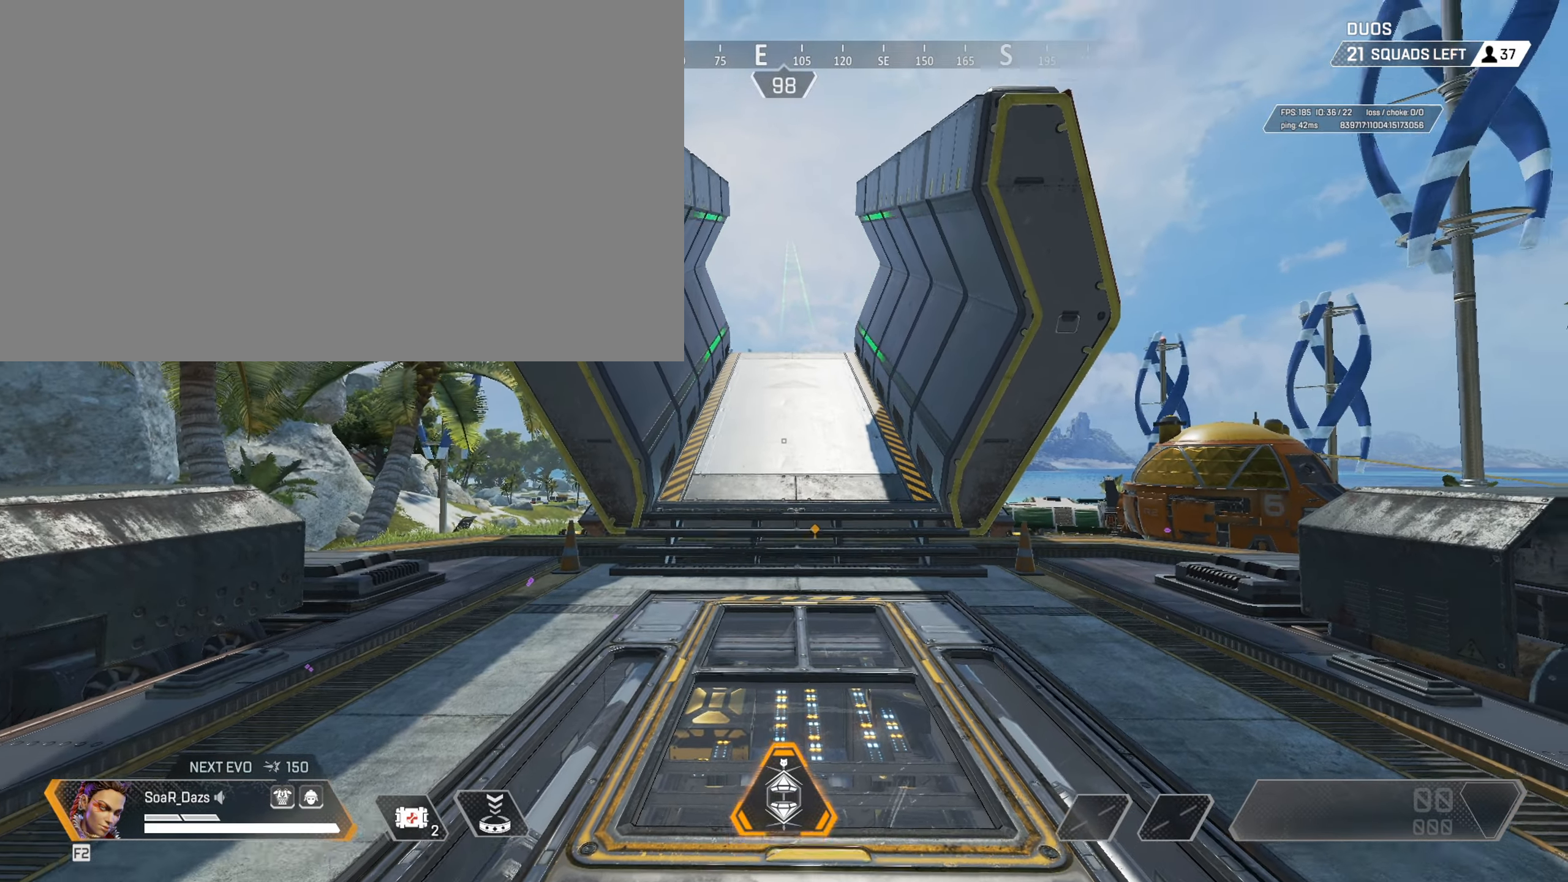
{"keys": ["w"], "mouse": [], "events": [[17, "w", "down"]]}
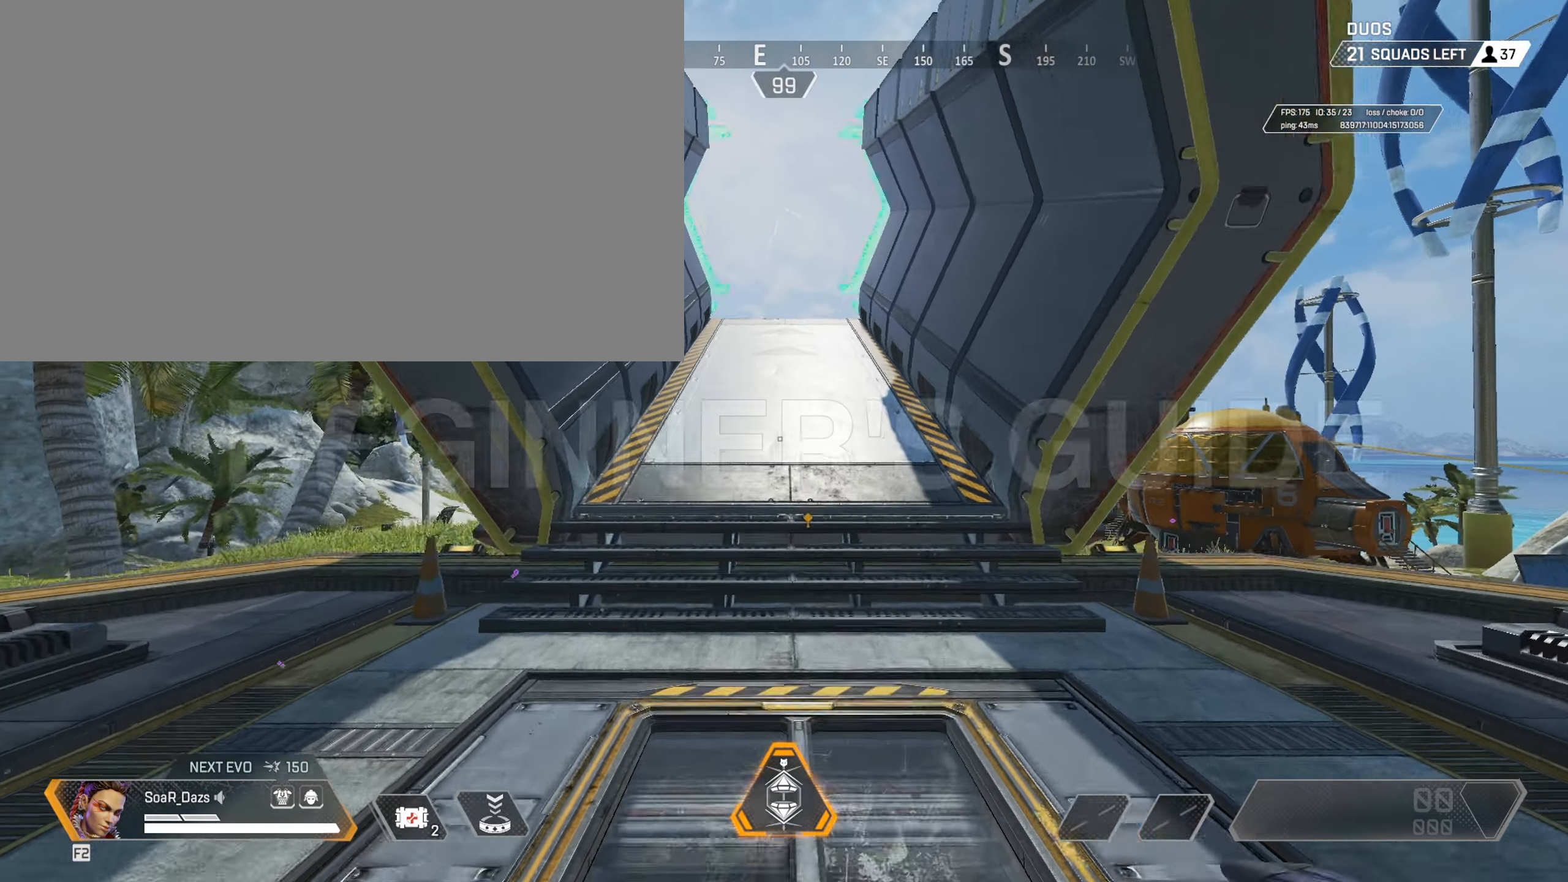
{"keys": ["w"], "mouse": [], "events": []}
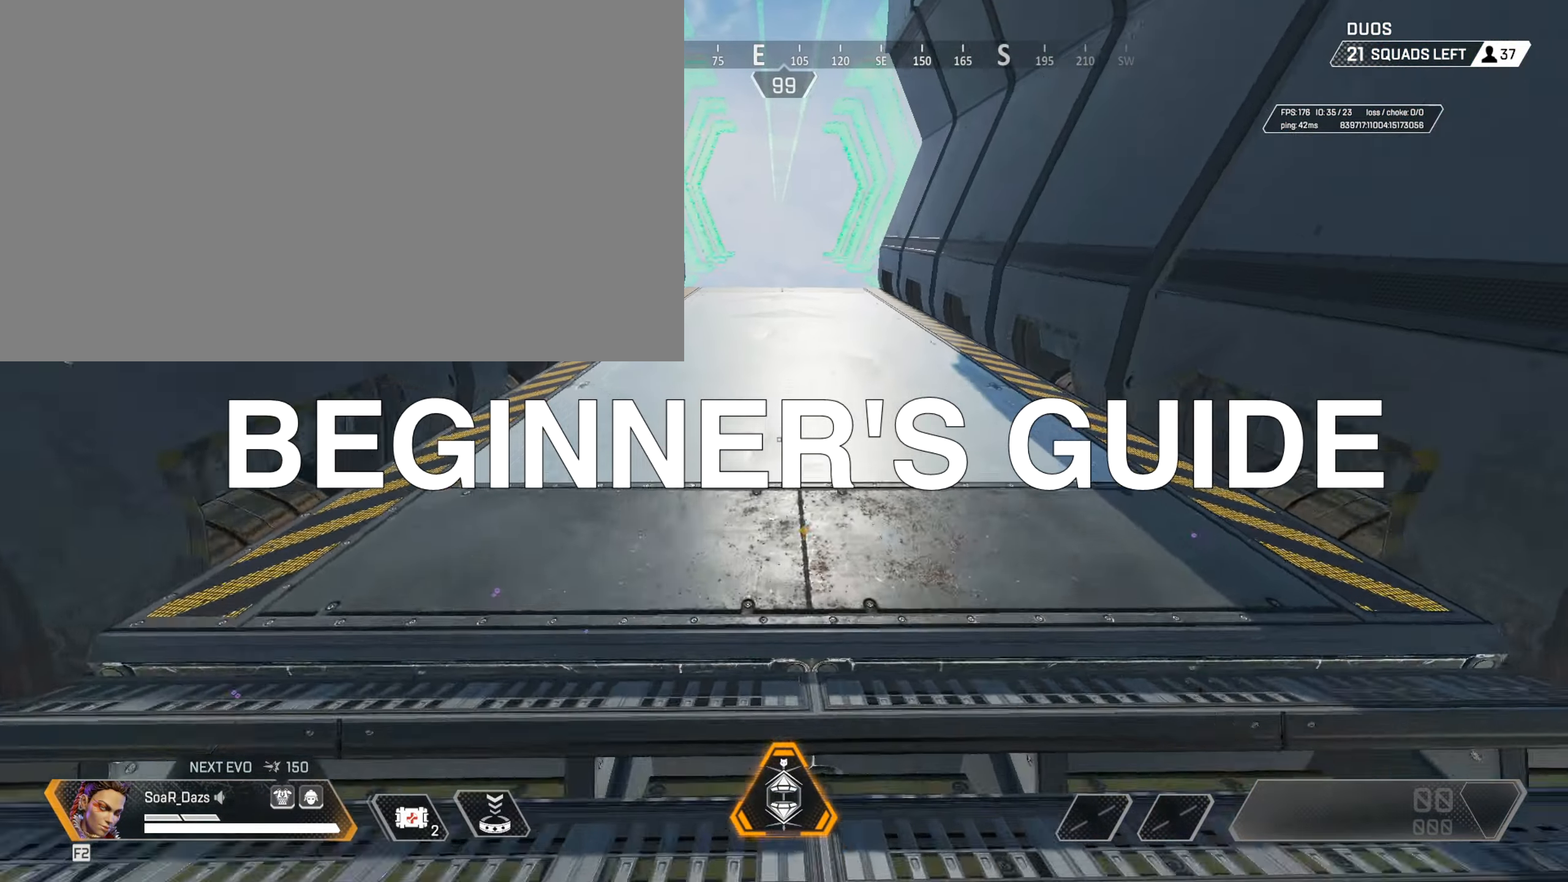
{"keys": ["w"], "mouse": [], "events": []}
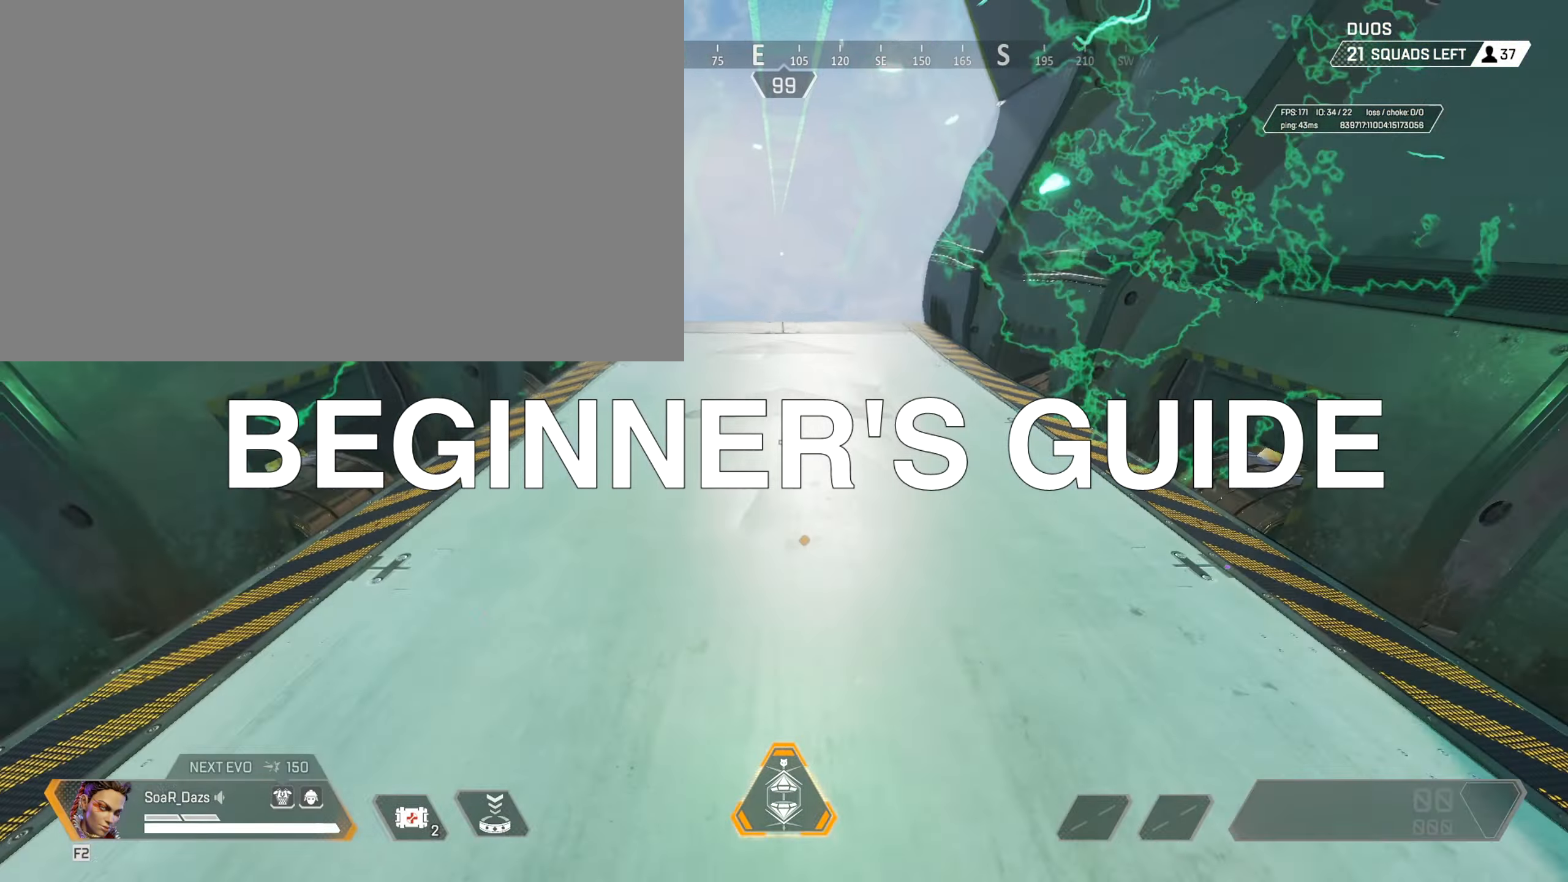
{"keys": ["space", "w"], "mouse": [], "events": [[383, "space", "down"]]}
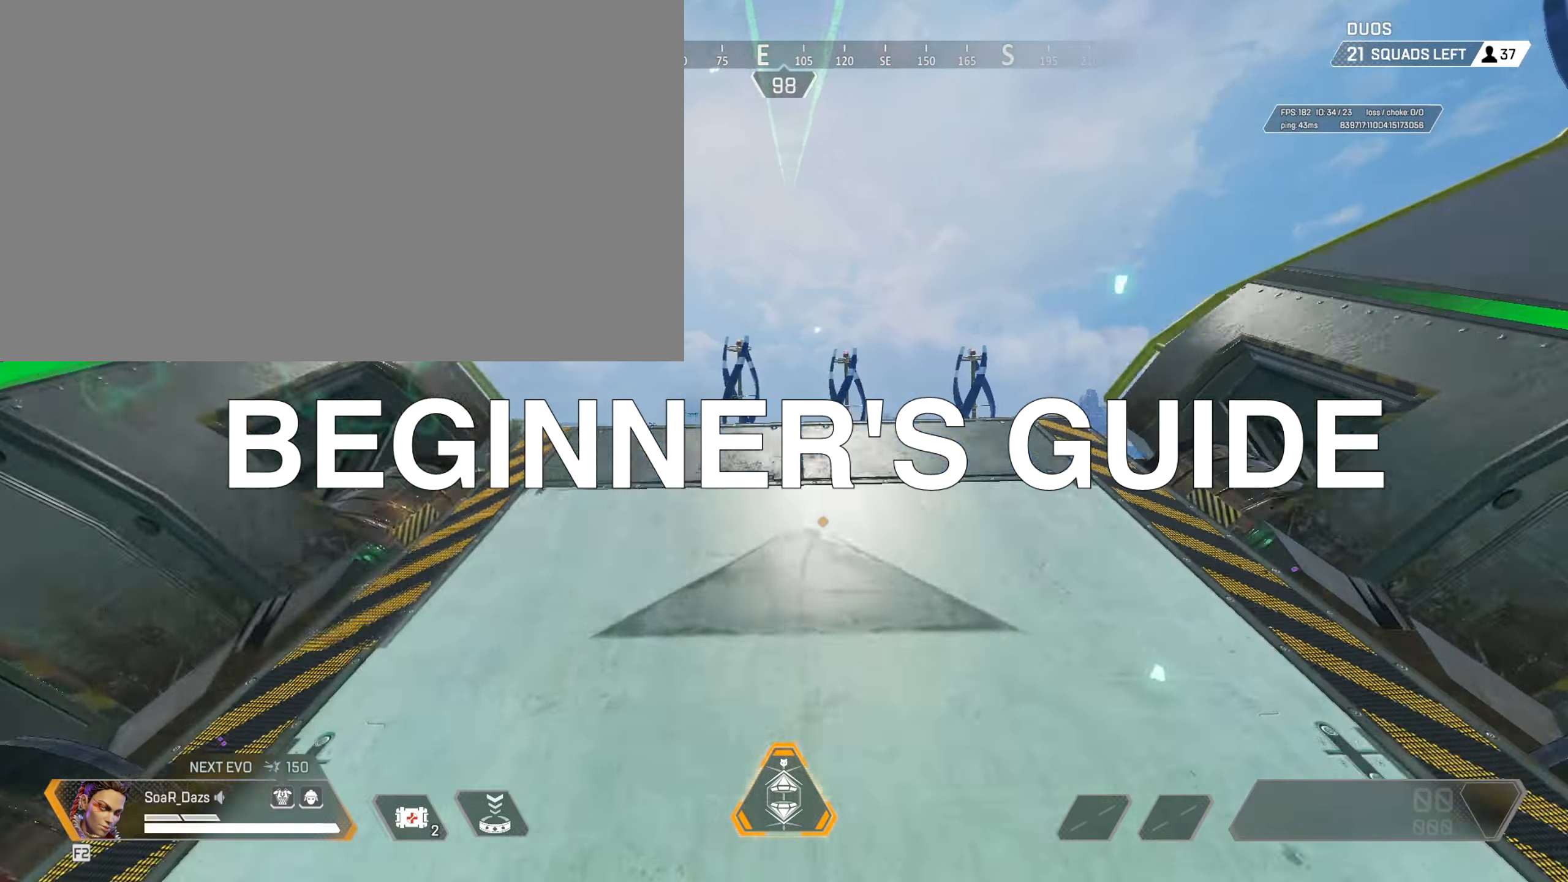
{"keys": ["d"], "mouse": [], "events": [[33, "space", "up"], [83, "d", "down"], [117, "w", "up"], [167, "mouse_wheel", "down"], [267, "mouse_wheel", "up"], [317, "w", "down"], [400, "mouse_wheel", "down"], [501, "mouse_wheel", "up"], [501, "w", "up"]]}
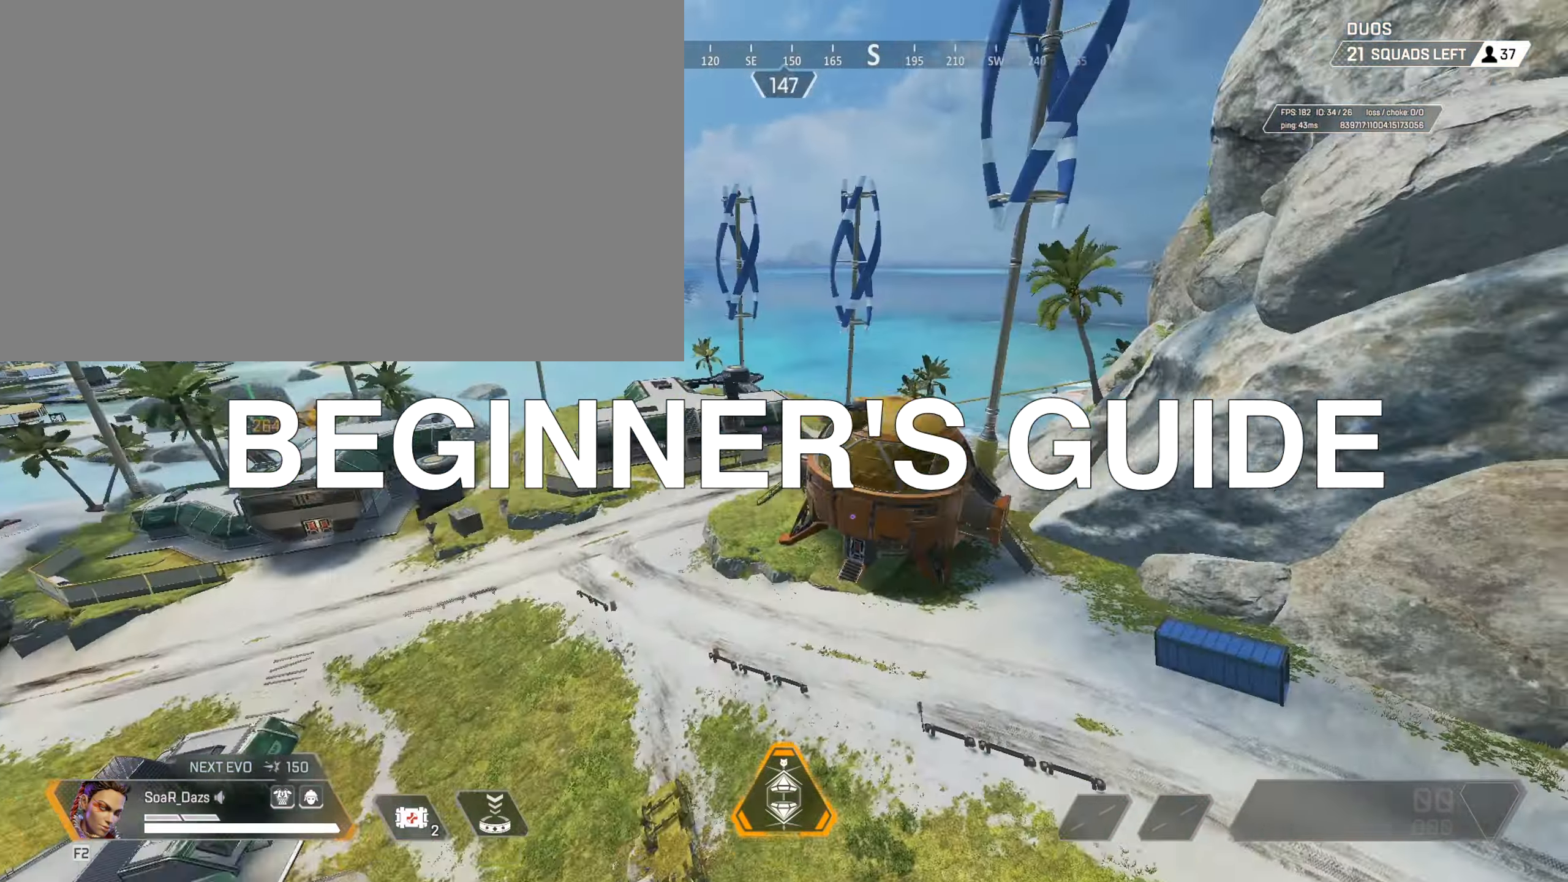
{"keys": ["d"], "mouse": [], "events": [[83, "mouse_wheel", "down"], [183, "mouse_wheel", "up"], [283, "mouse_wheel", "down"], [367, "mouse_wheel", "up"]]}
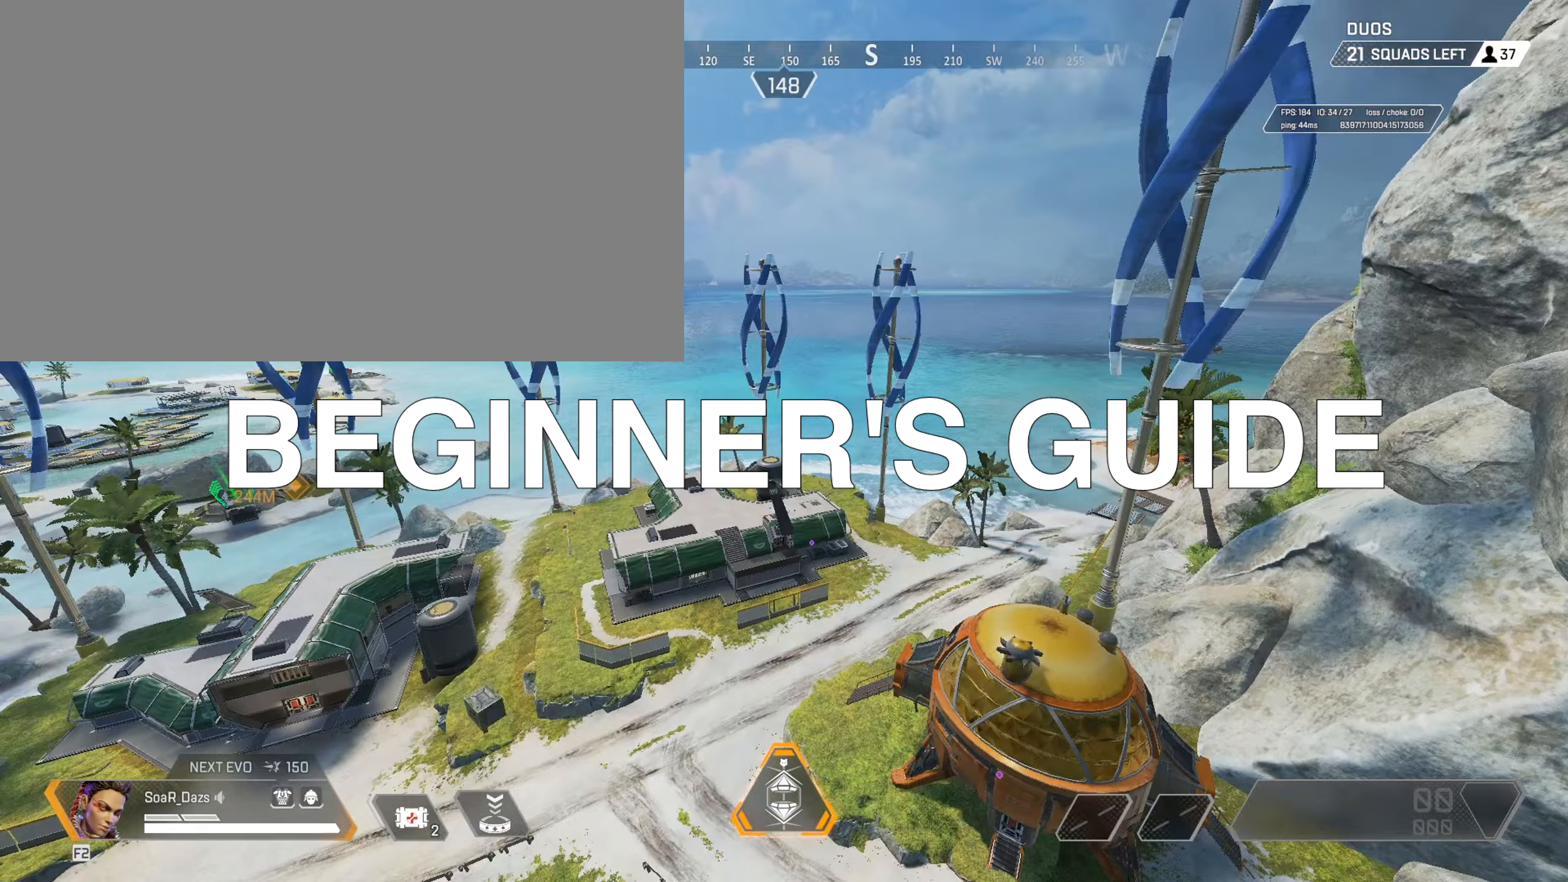
{"keys": ["d"], "mouse": [], "events": [[17, "mouse_wheel", "down"], [117, "mouse_wheel", "up"]]}
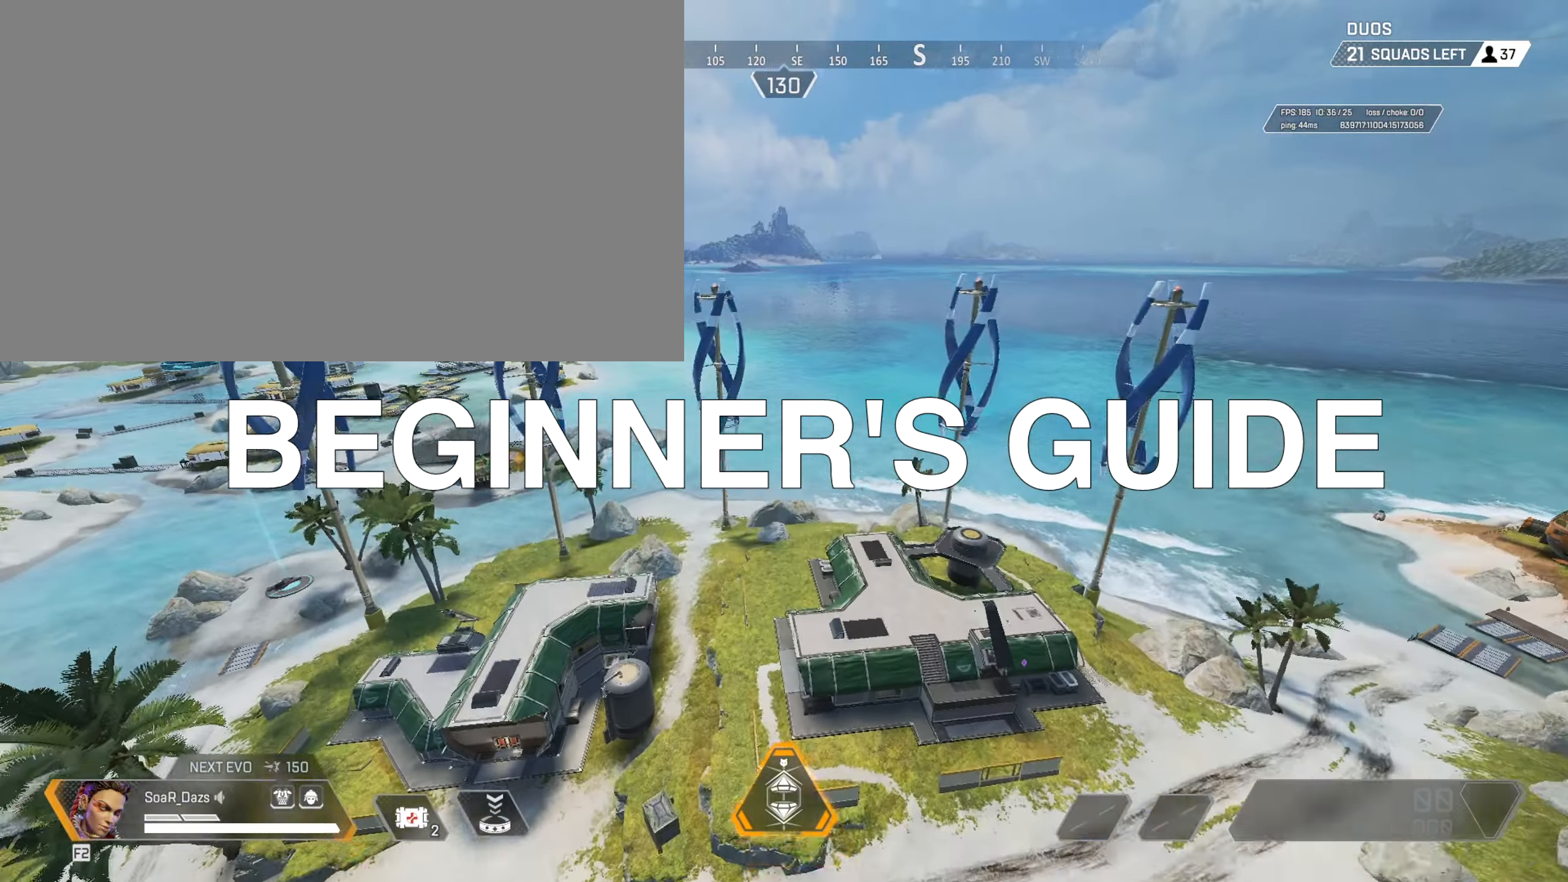
{"keys": ["d"], "mouse": [], "events": []}
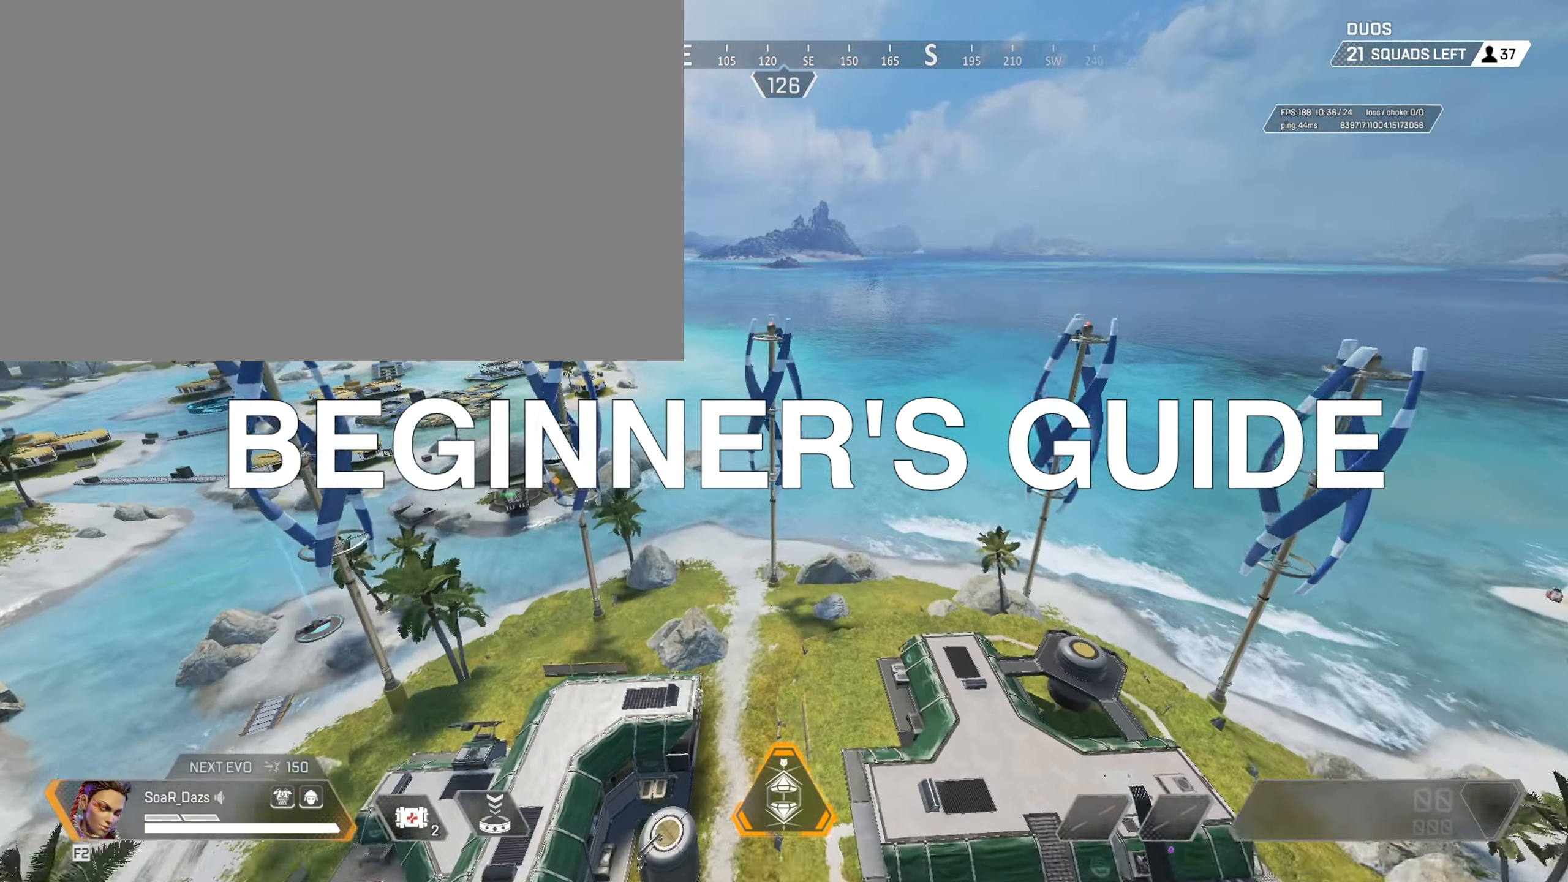
{"keys": ["d"], "mouse": [], "events": []}
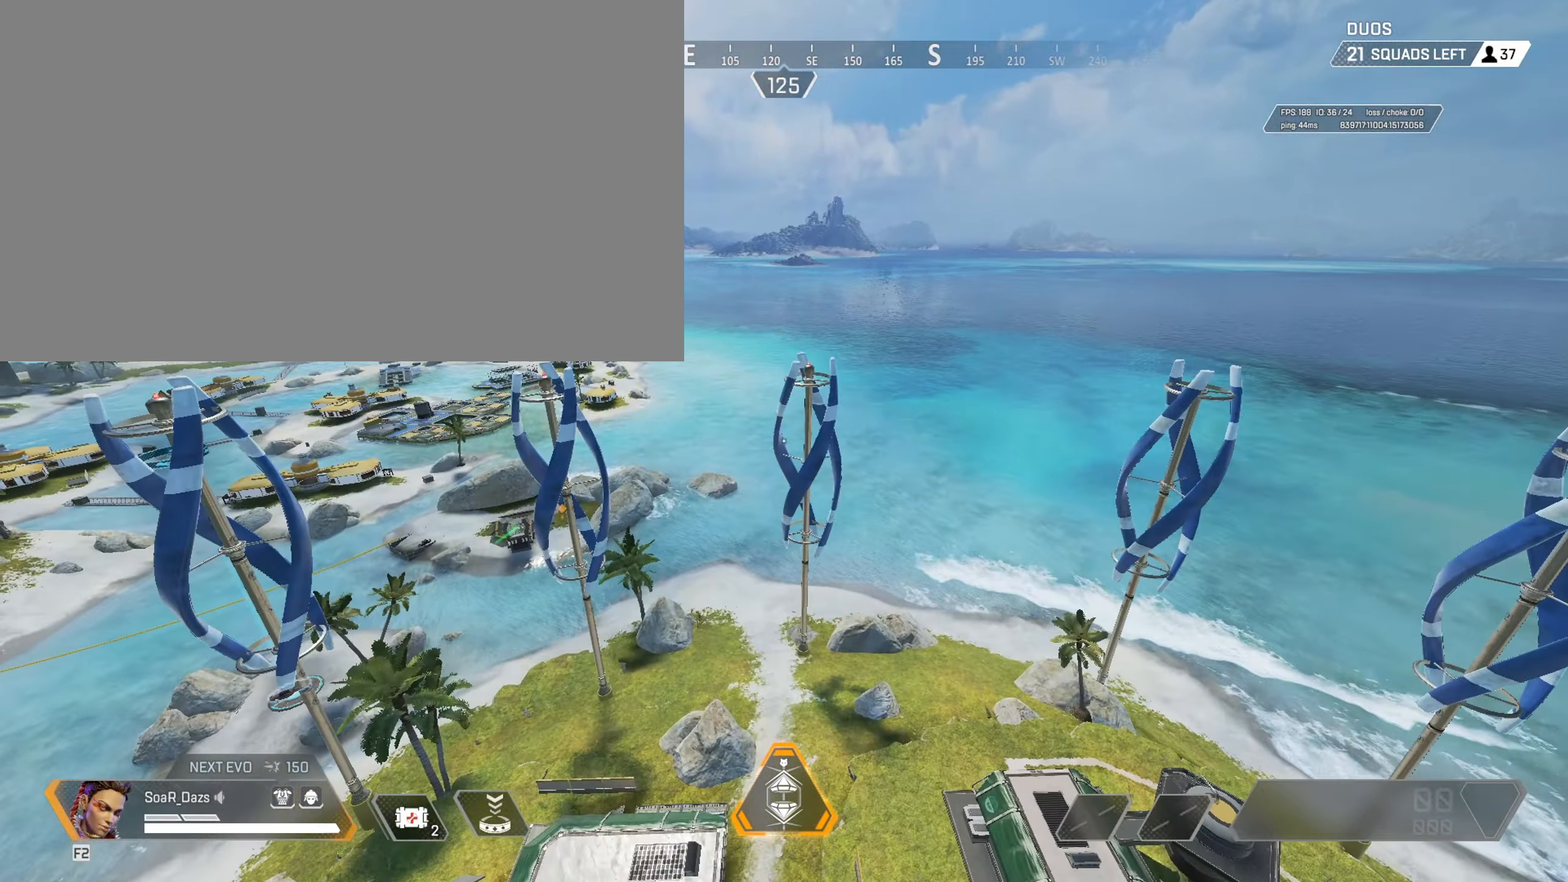
{"keys": ["d"], "mouse": [], "events": []}
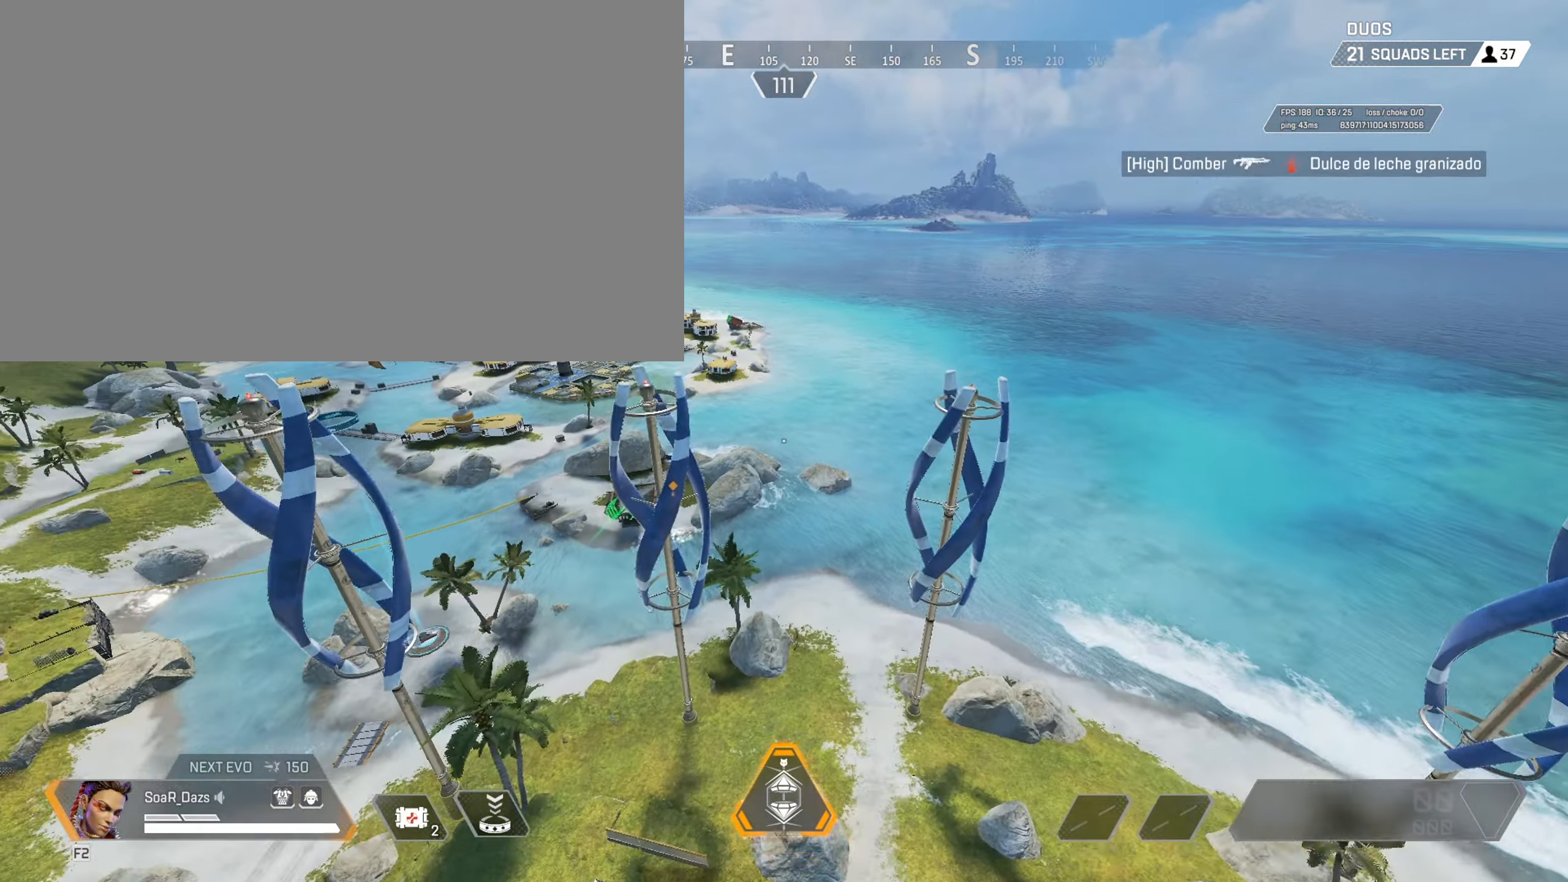
{"keys": ["w"], "mouse": [], "events": [[33, "w", "down"], [267, "d", "up"]]}
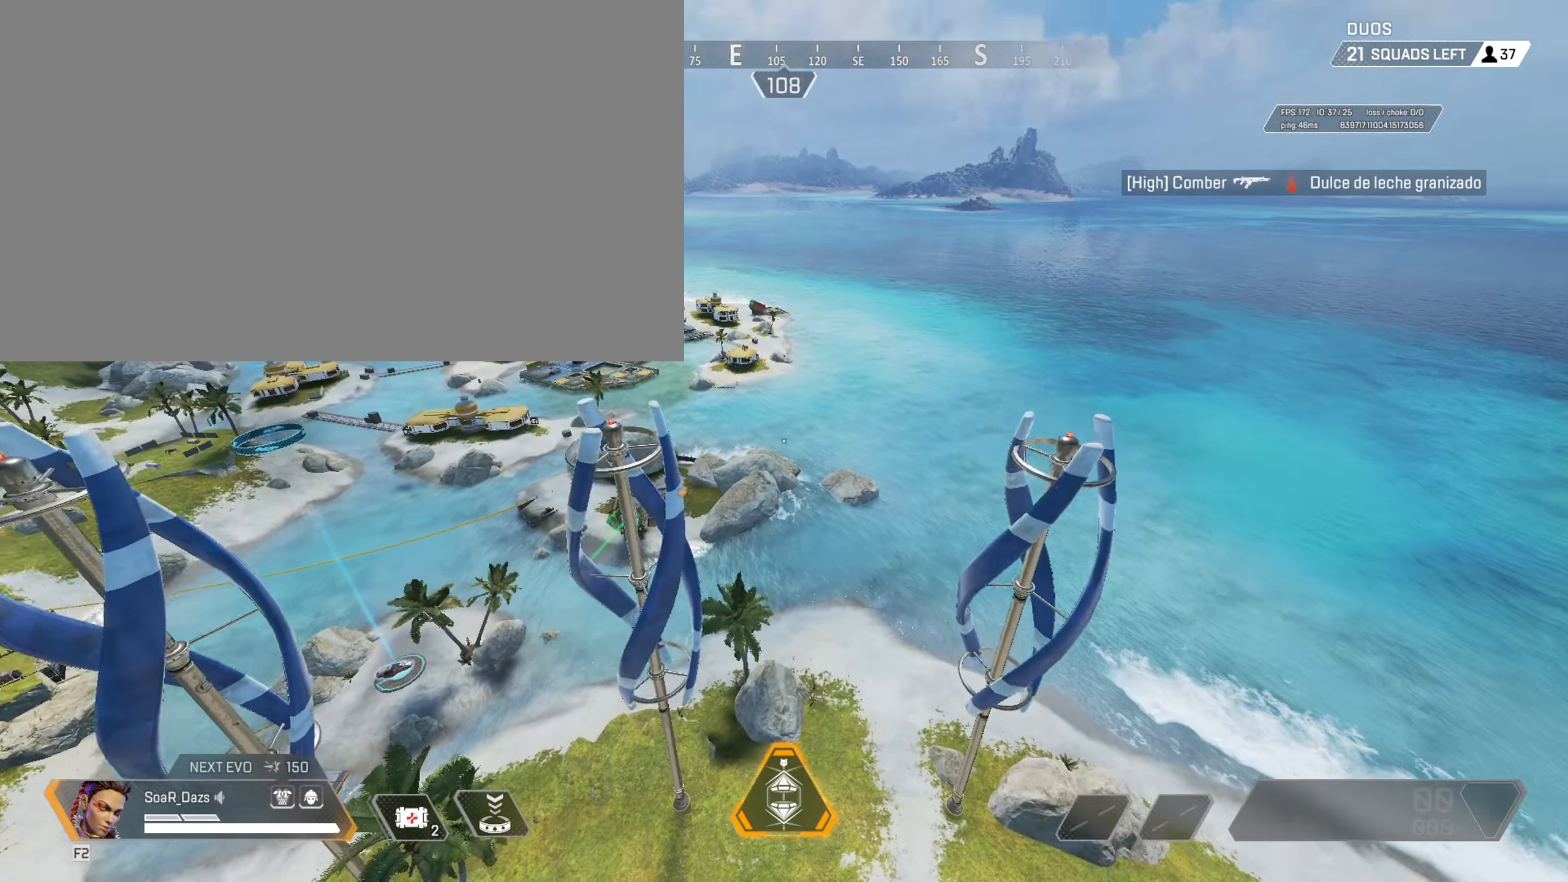
{"keys": ["a"], "mouse": [], "events": [[183, "a", "down"], [283, "w", "up"]]}
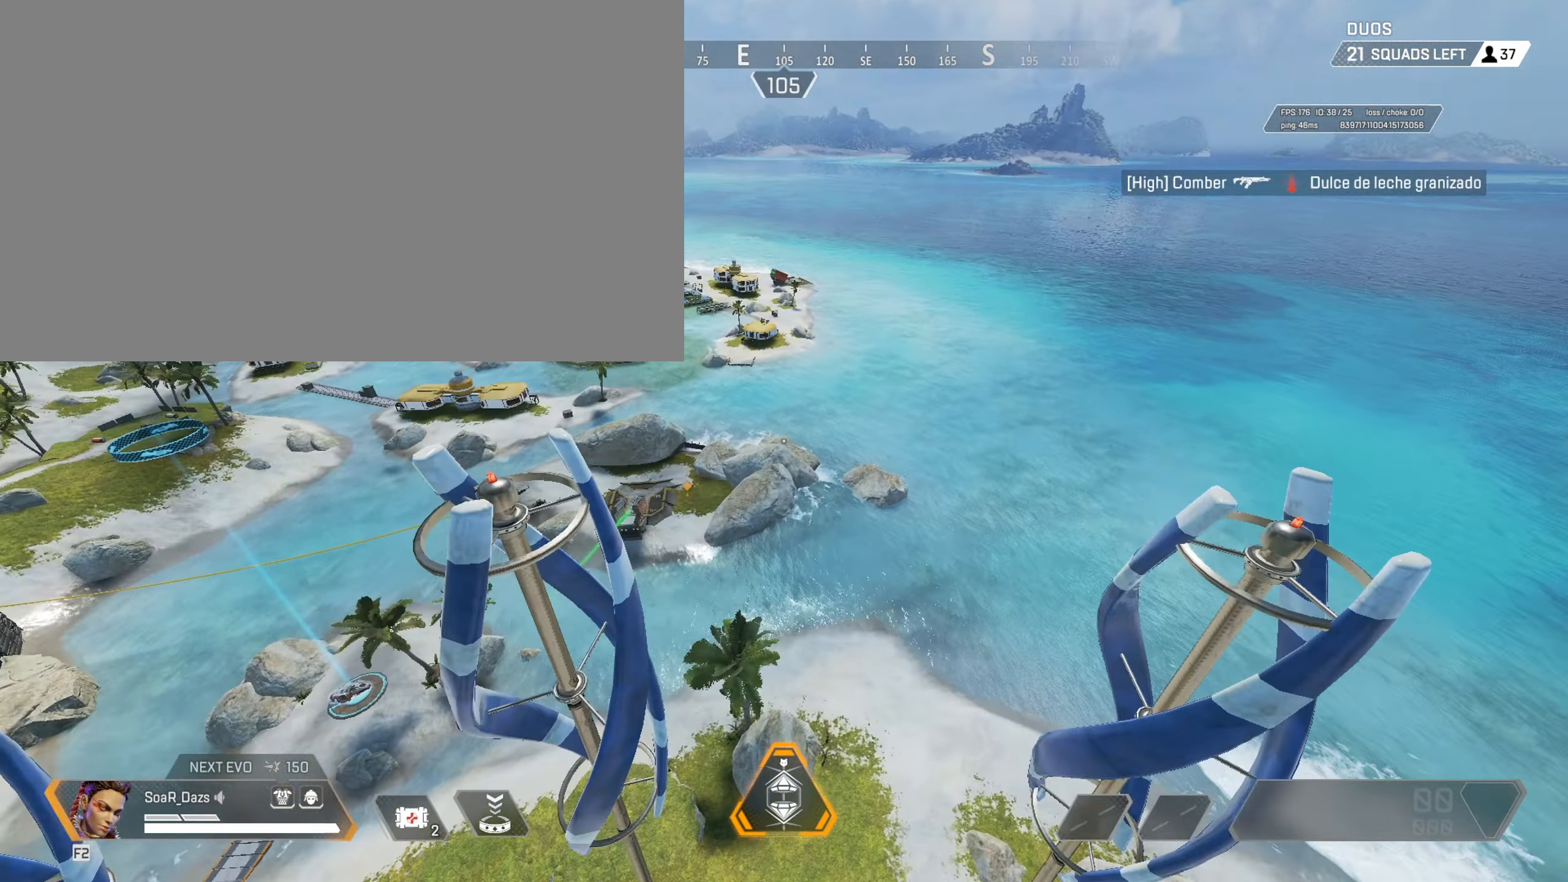
{"keys": [], "mouse": [], "events": [[350, "a", "up"]]}
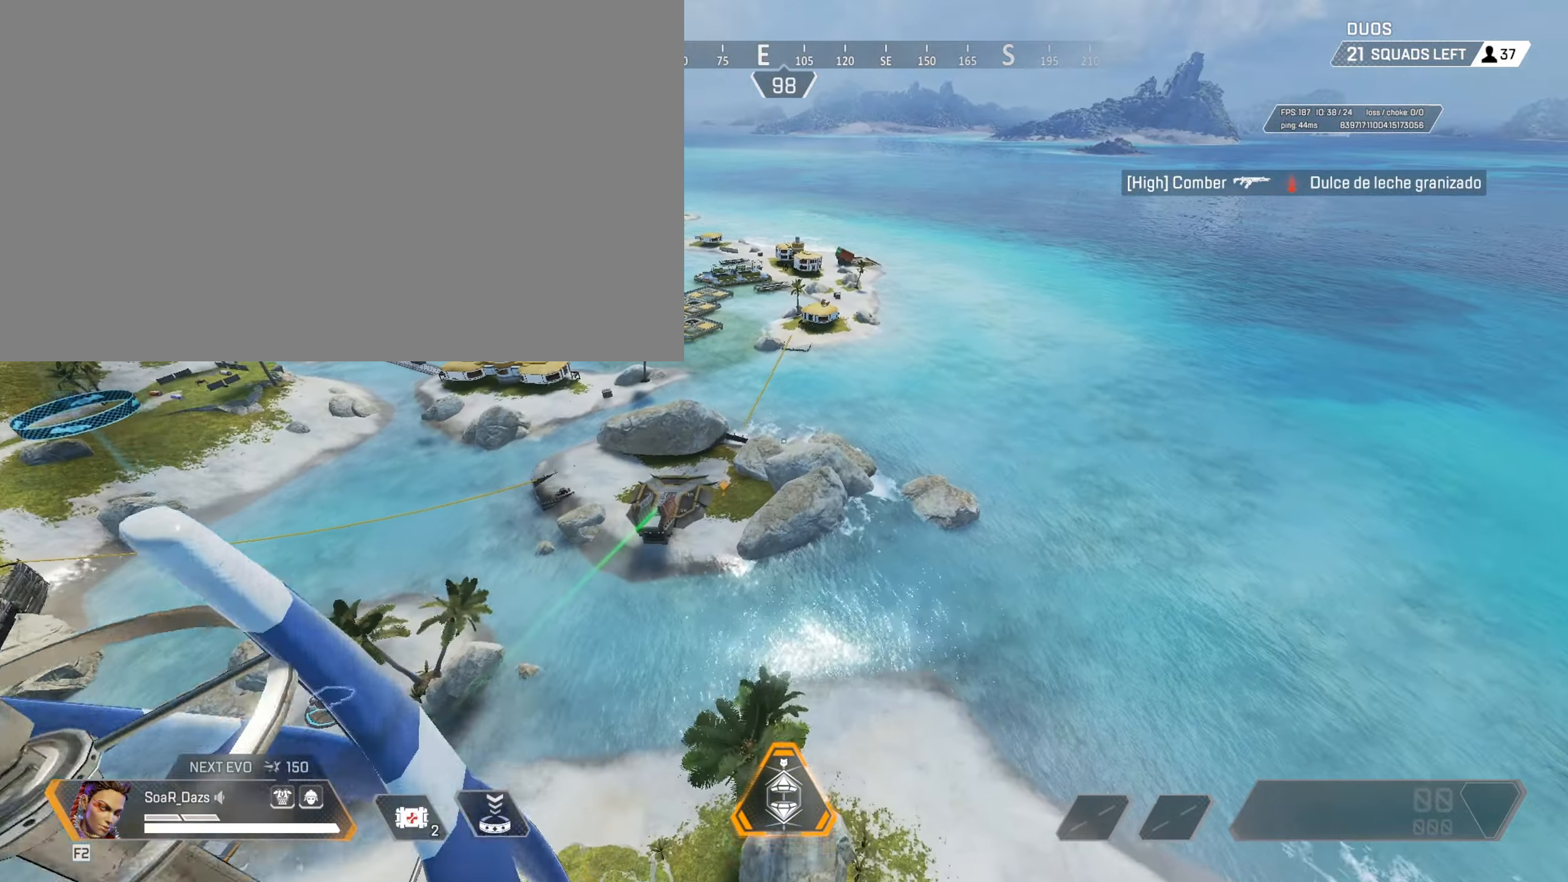
{"keys": [], "mouse": [], "events": []}
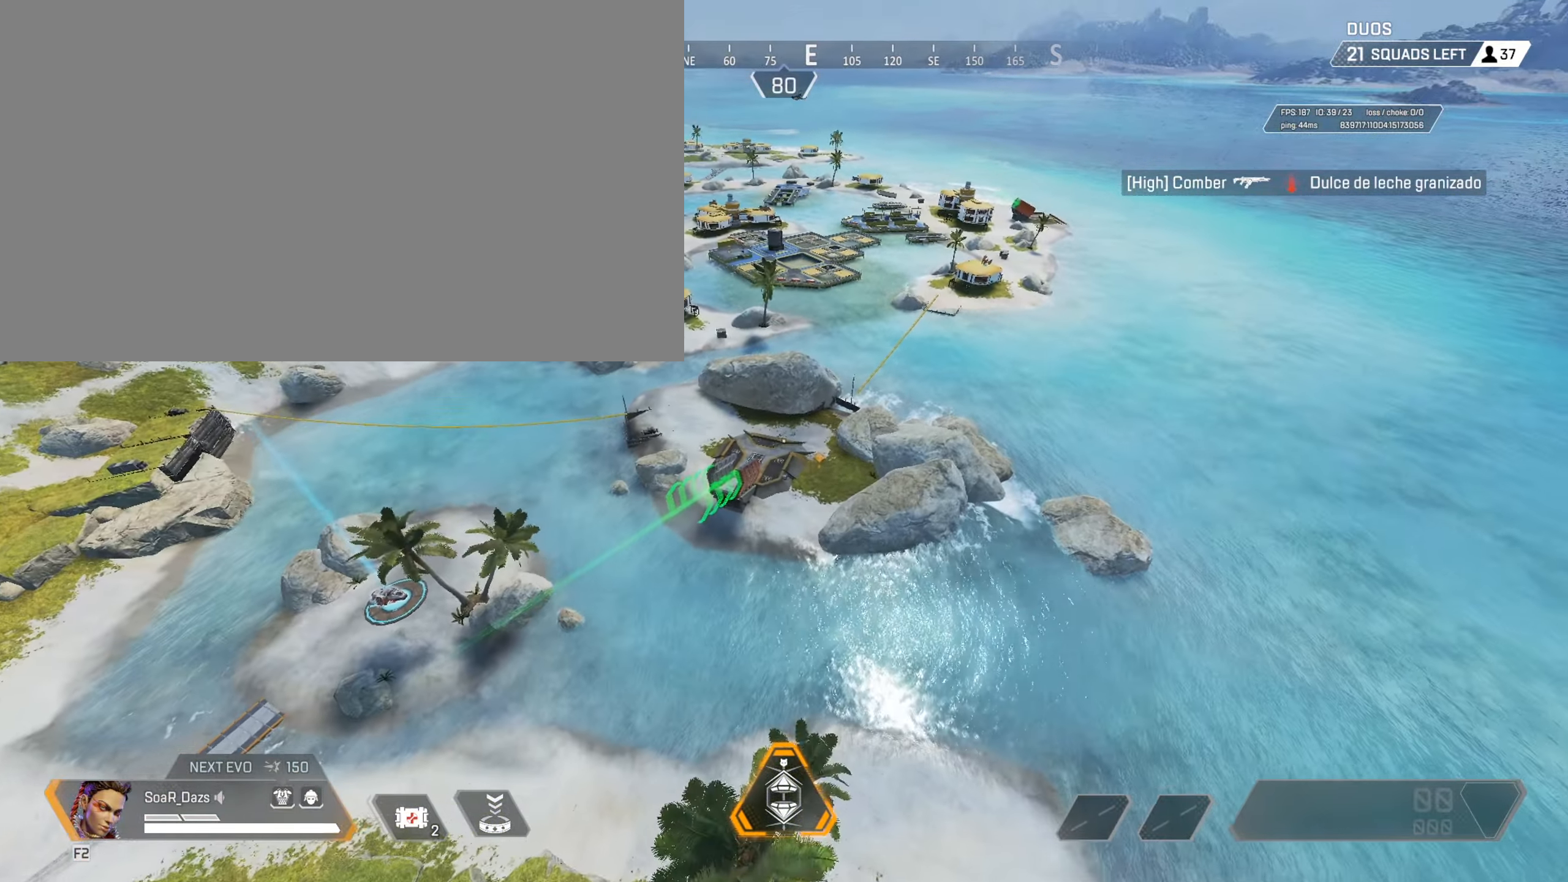
{"keys": [], "mouse": [], "events": []}
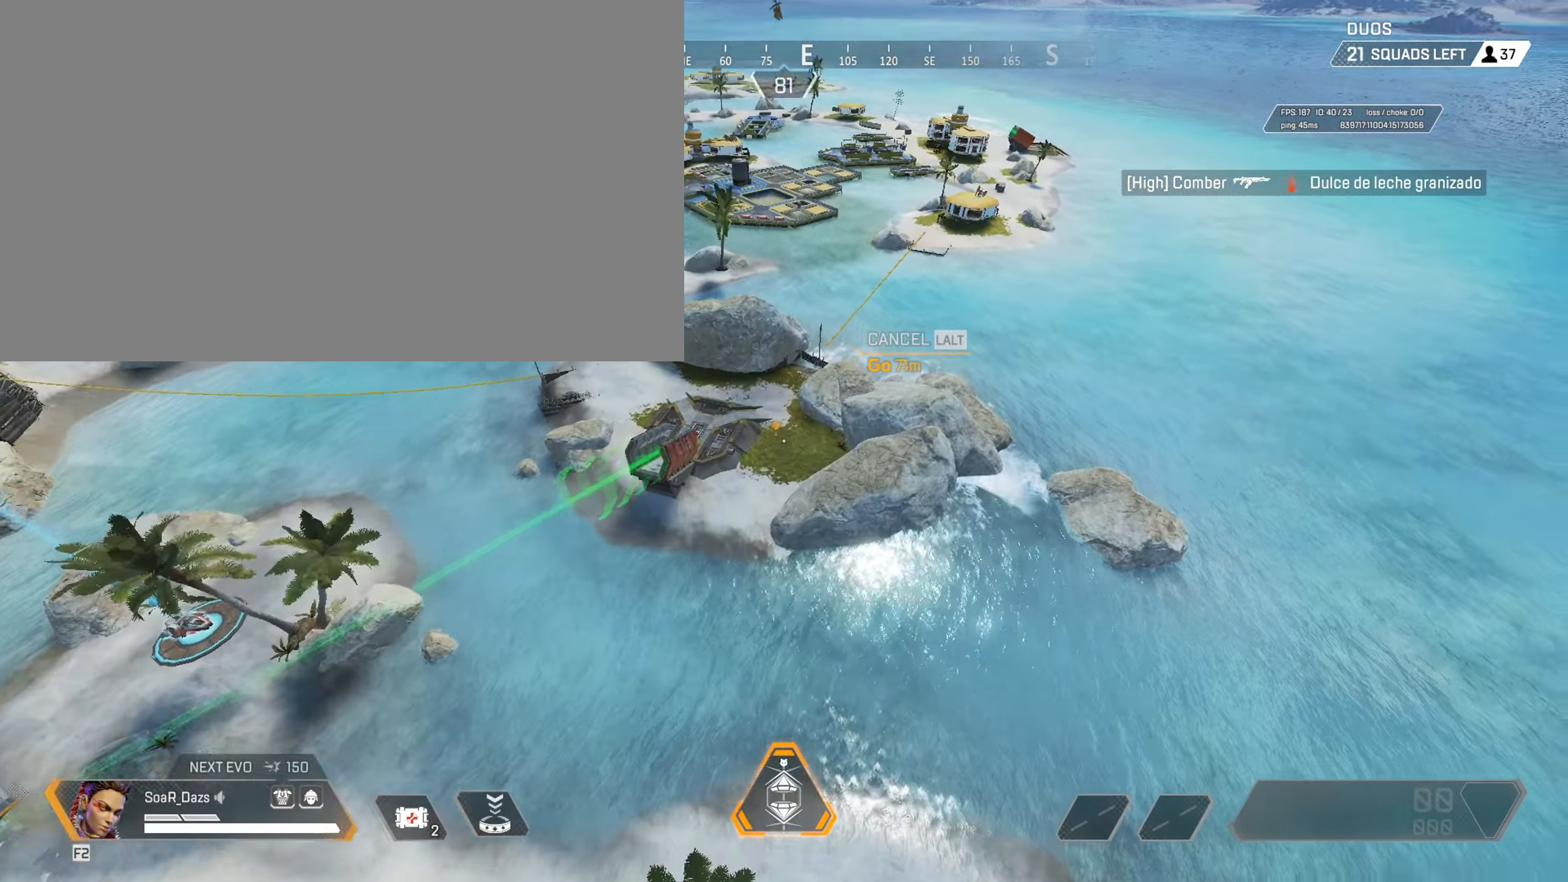
{"keys": ["a"], "mouse": [], "events": [[350, "a", "down"]]}
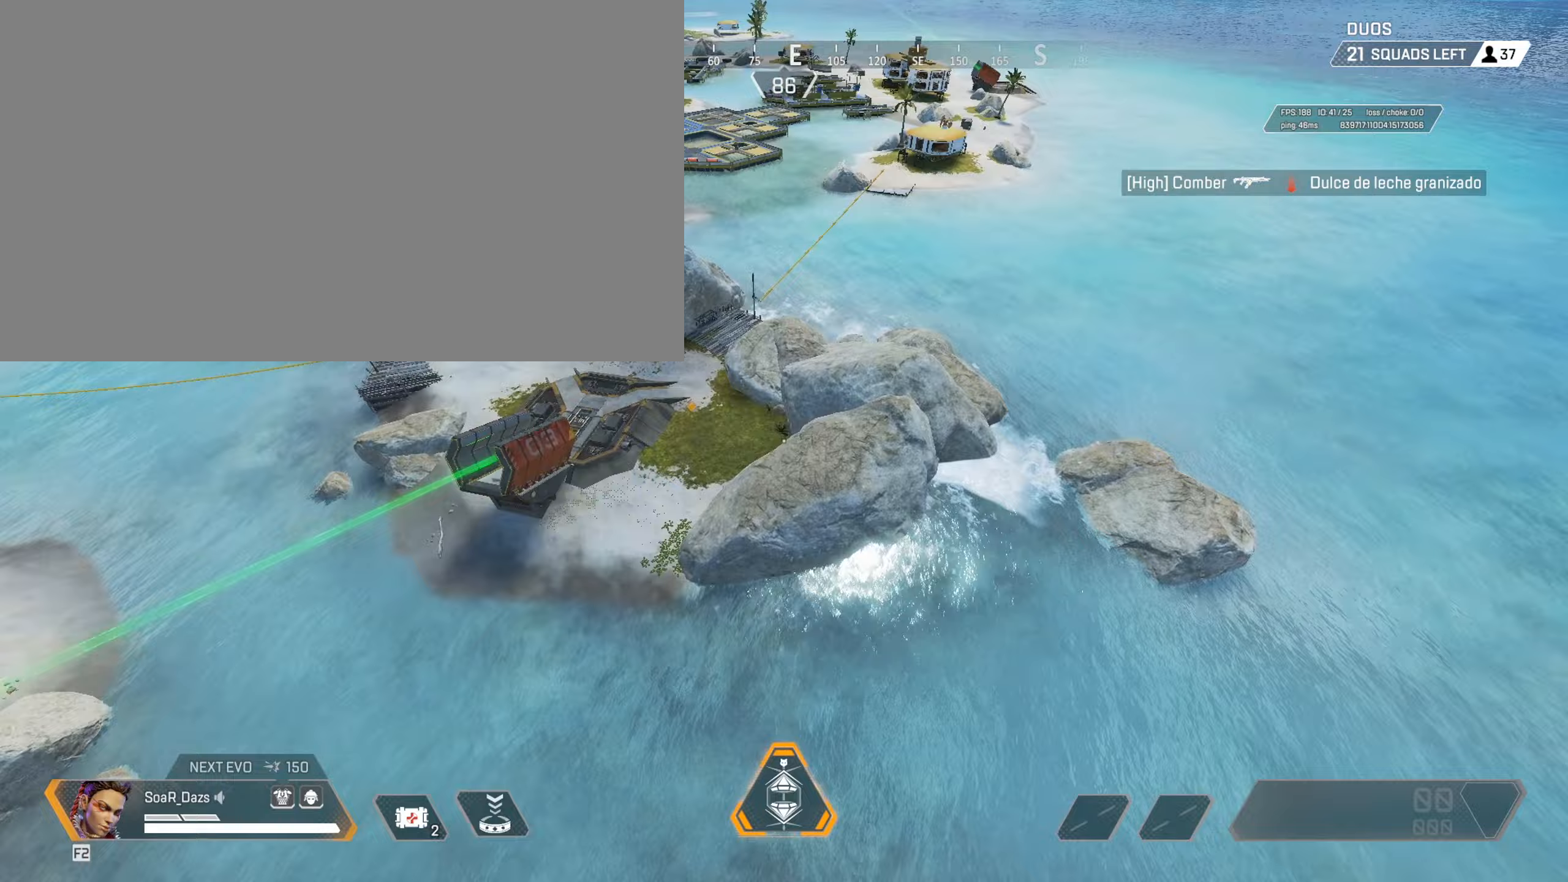
{"keys": ["a"], "mouse": [], "events": []}
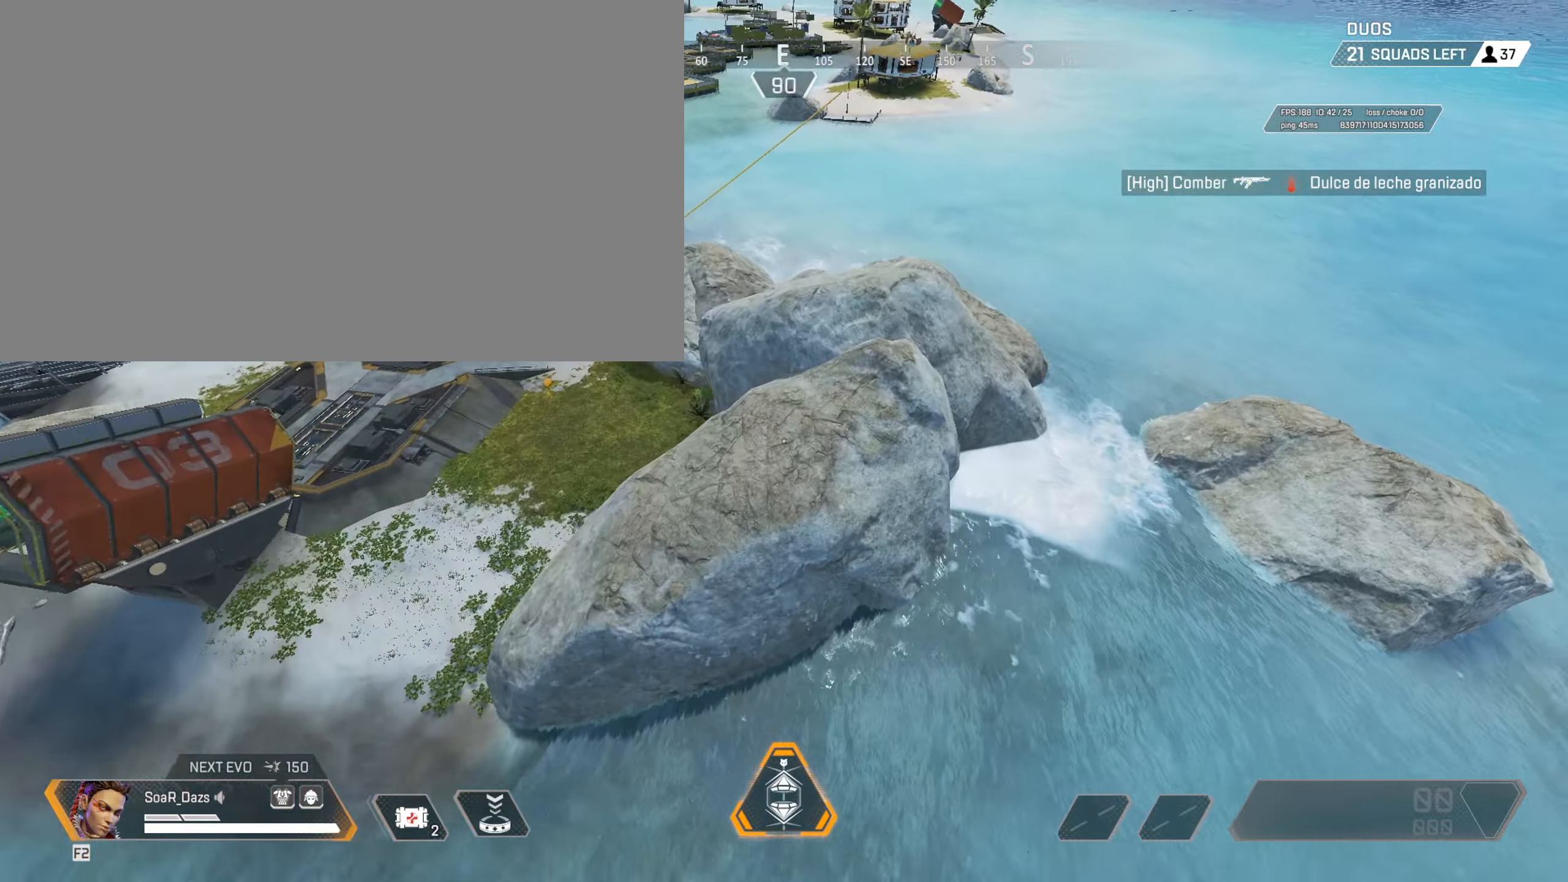
{"keys": ["a", "w"], "mouse": [], "events": [[233, "w", "down"]]}
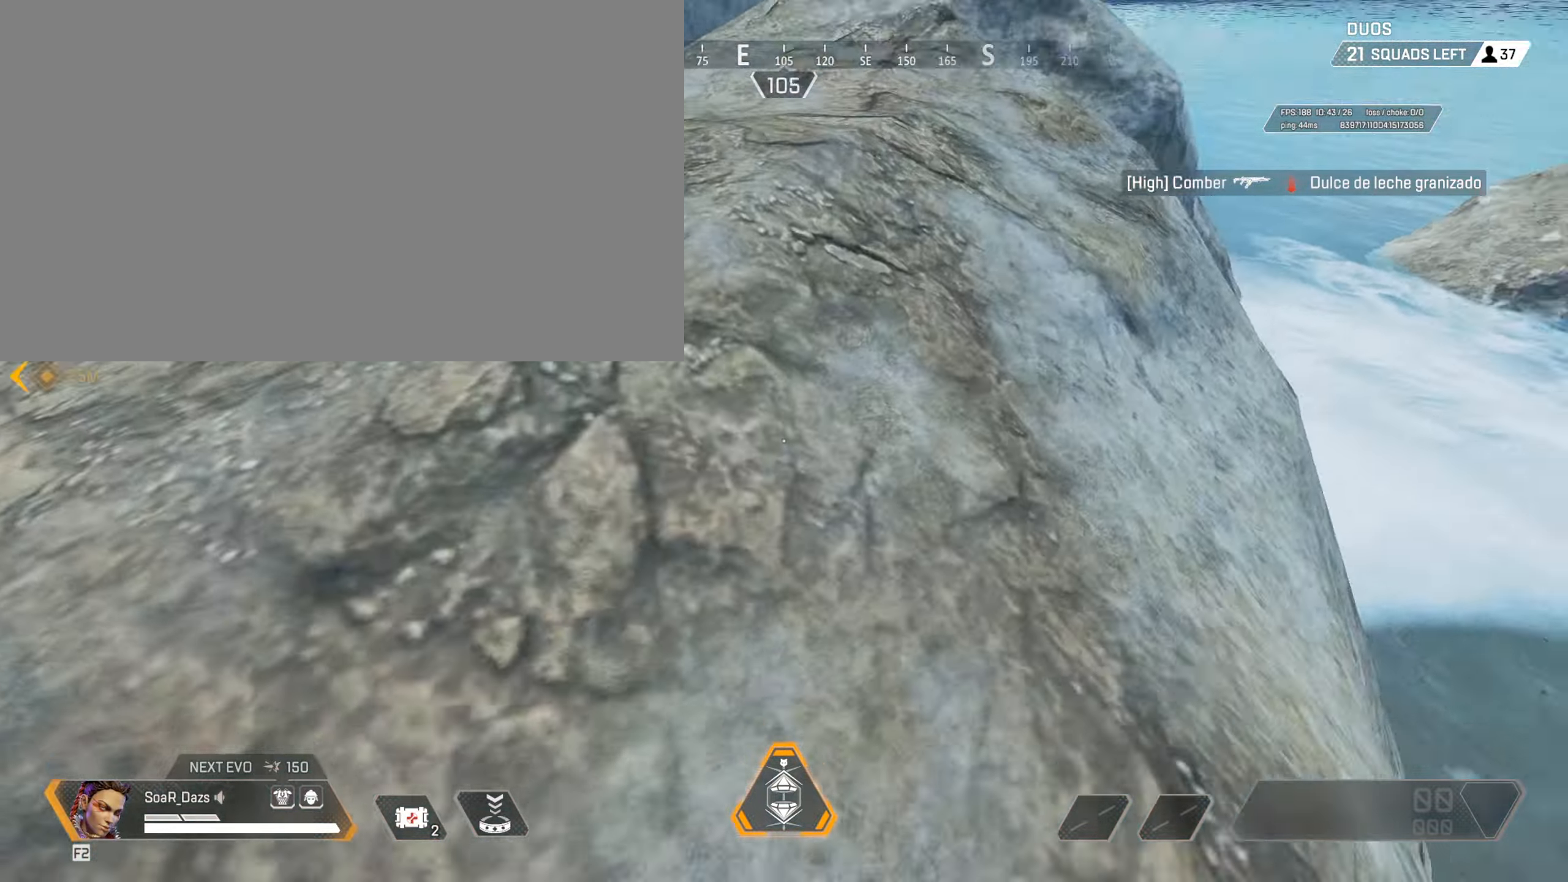
{"keys": ["w"], "mouse": [], "events": [[184, "a", "up"]]}
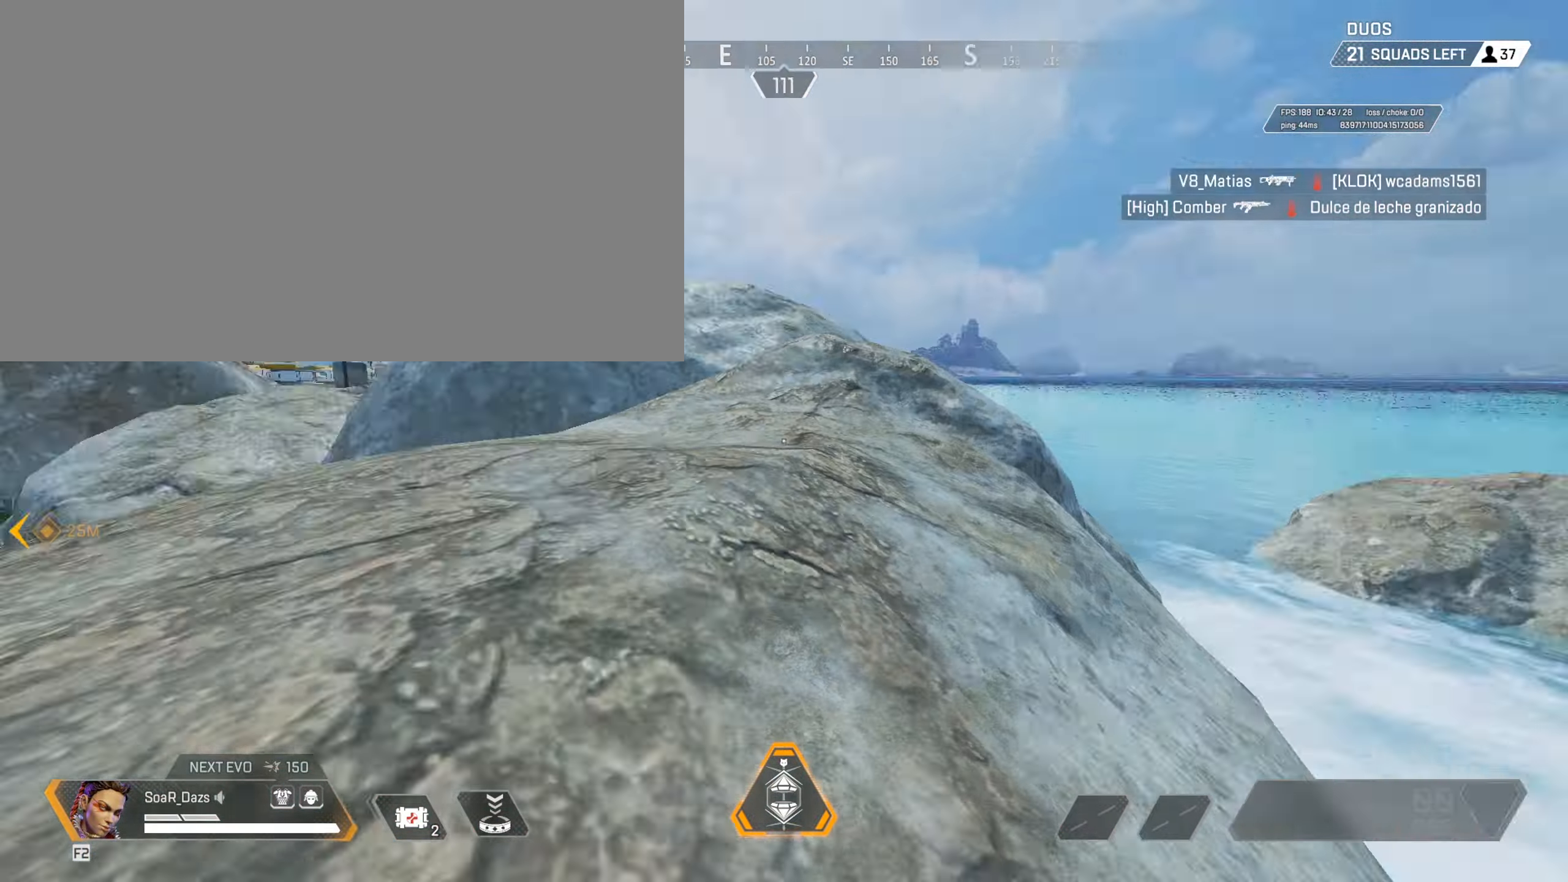
{"keys": ["w"], "mouse": [], "events": []}